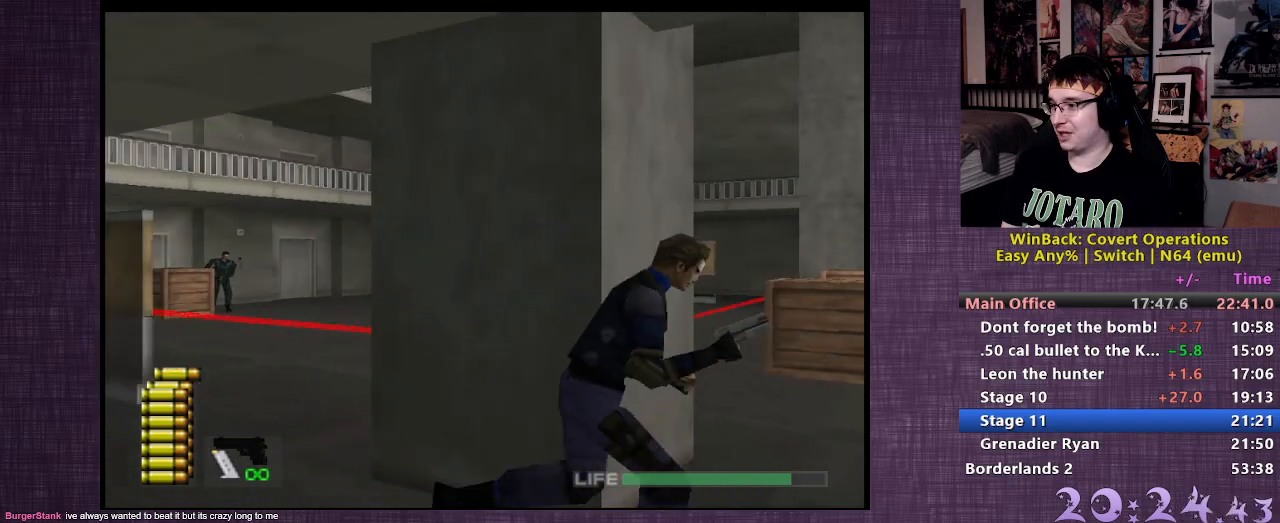
Gameplay with a controller (PlayStation layout); each line is a JSON object with the inputs held at the frame after it. "events" lists button and stick changes between this image and that frame as [ms after this image, input, new state], when the widget could be followed in between. Not read: L3 R3.
{"buttons": [], "left_stick": "right", "right_stick": "left", "events": [[50, "right_stick", "center"], [300, "right_stick", "left"]]}
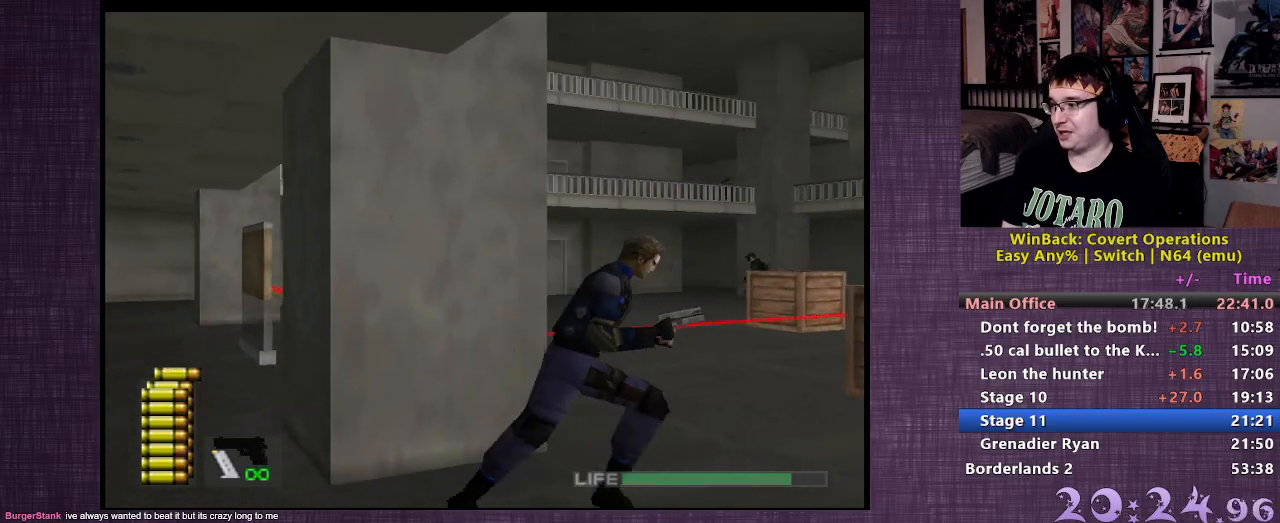
{"buttons": ["TRIANGLE"], "left_stick": "right", "right_stick": "center", "events": [[33, "right_stick", "center"], [183, "right_stick", "left"], [333, "right_stick", "center"], [417, "TRIANGLE", "down"]]}
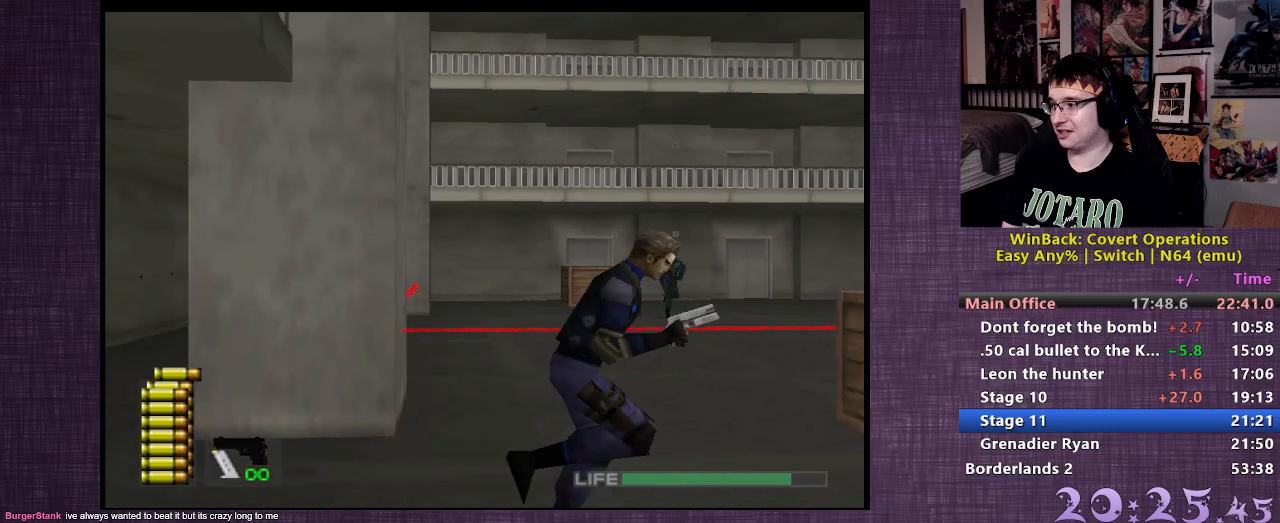
{"buttons": [], "left_stick": "right", "right_stick": "center", "events": [[33, "TRIANGLE", "up"], [200, "right_stick", "left"], [350, "right_stick", "center"]]}
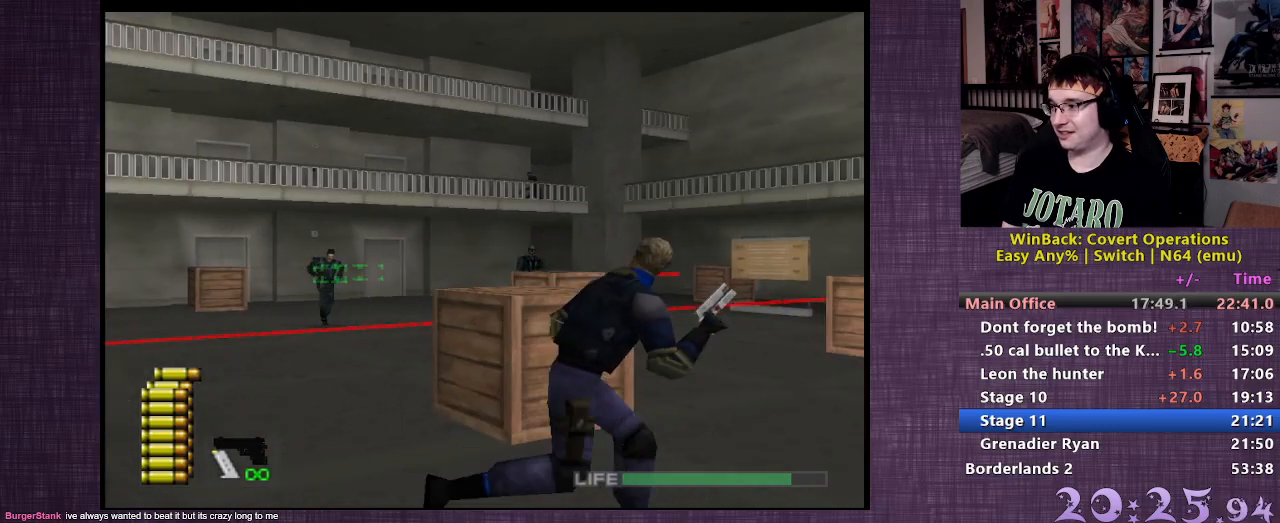
{"buttons": [], "left_stick": "right", "right_stick": "center", "events": []}
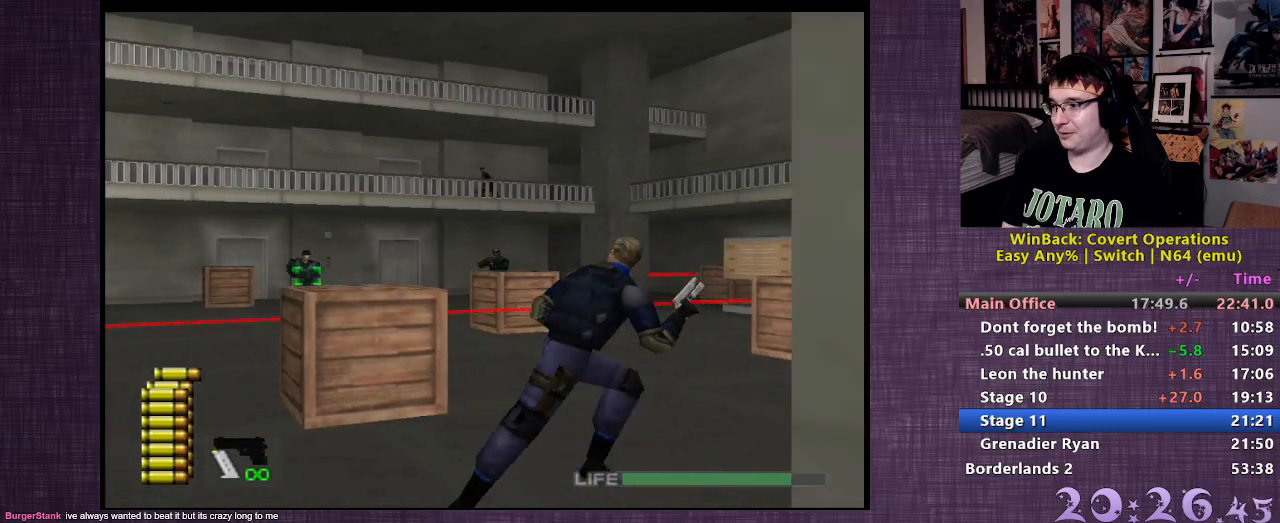
{"buttons": [], "left_stick": "right", "right_stick": "center", "events": []}
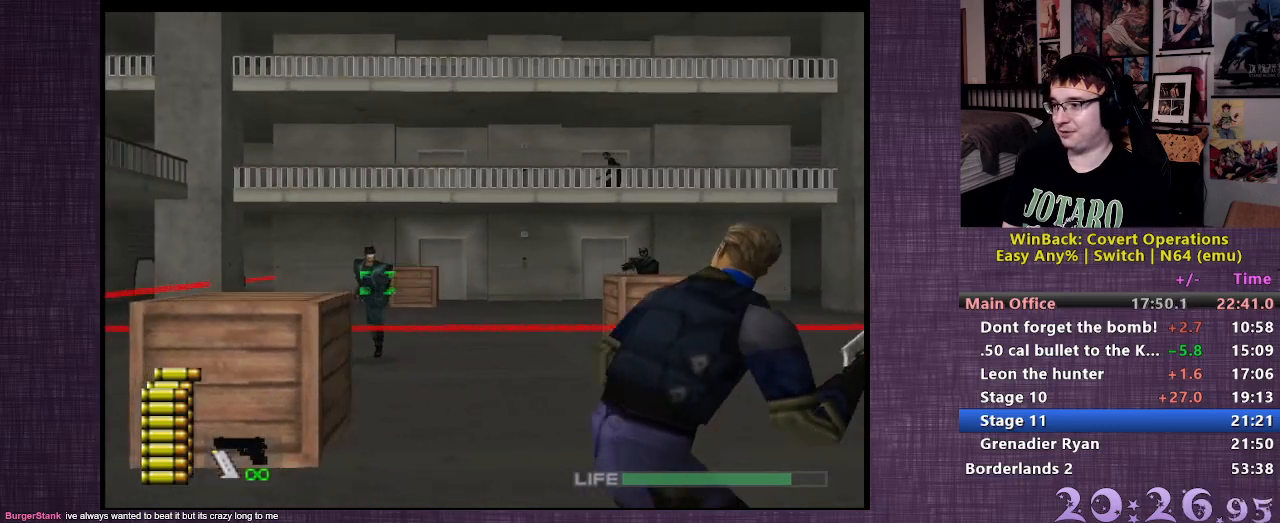
{"buttons": [], "left_stick": "right", "right_stick": "center", "events": []}
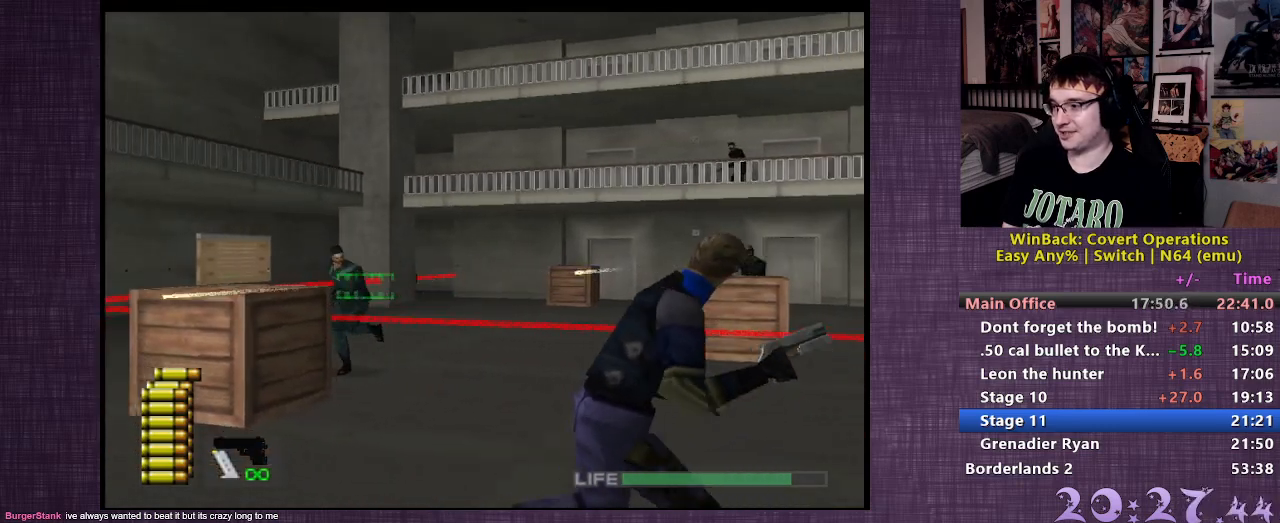
{"buttons": [], "left_stick": "right", "right_stick": "center", "events": []}
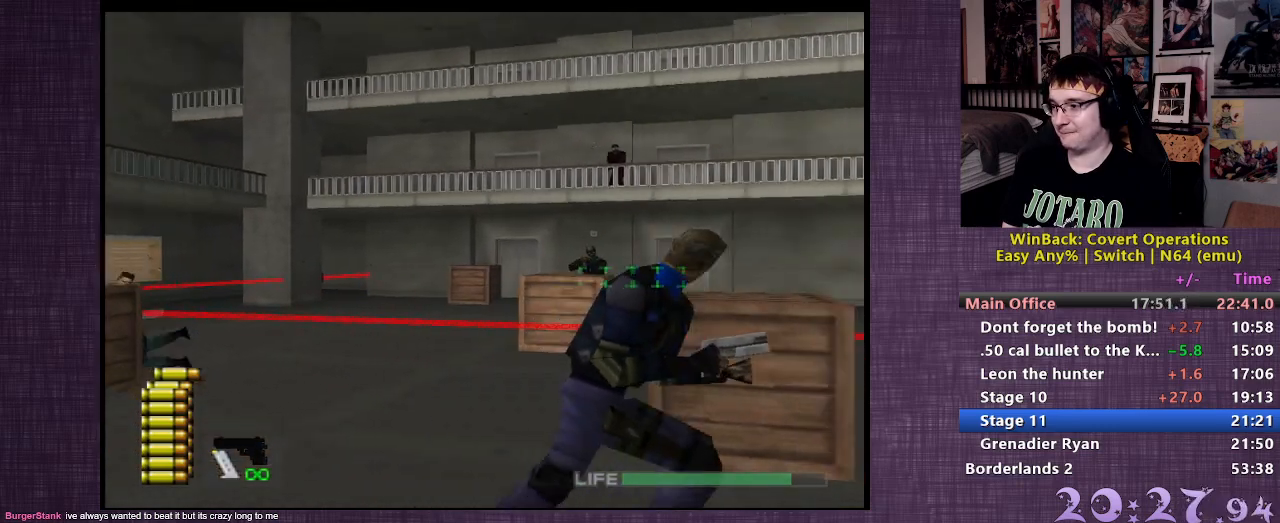
{"buttons": [], "left_stick": "up-right", "right_stick": "center", "events": [[317, "TRIANGLE", "down"], [383, "left_stick", "up-right"], [400, "TRIANGLE", "up"]]}
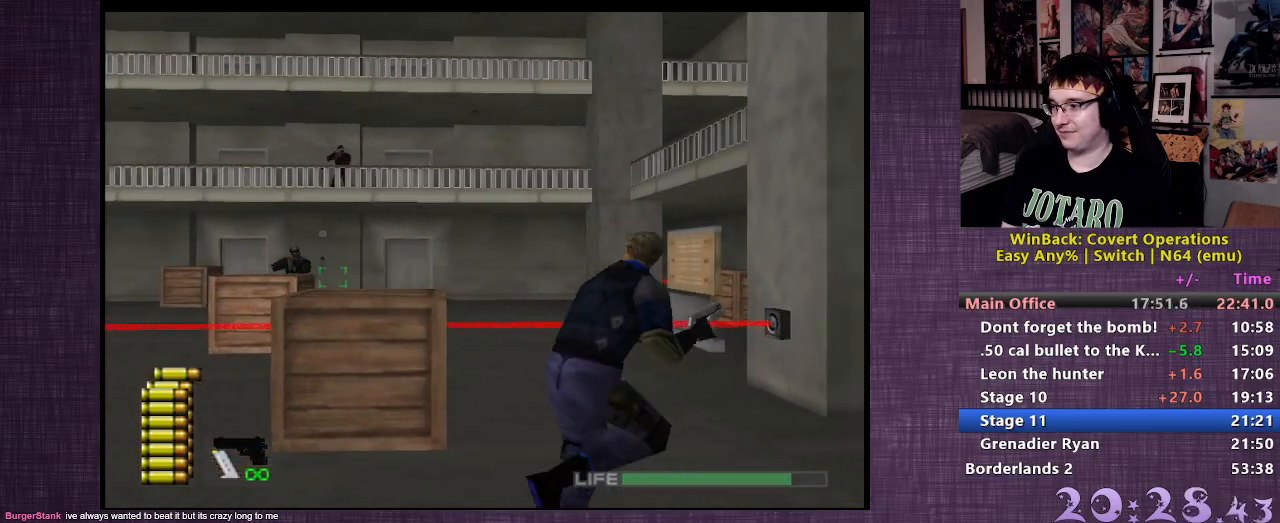
{"buttons": [], "left_stick": "up", "right_stick": "center", "events": [[483, "left_stick", "up"]]}
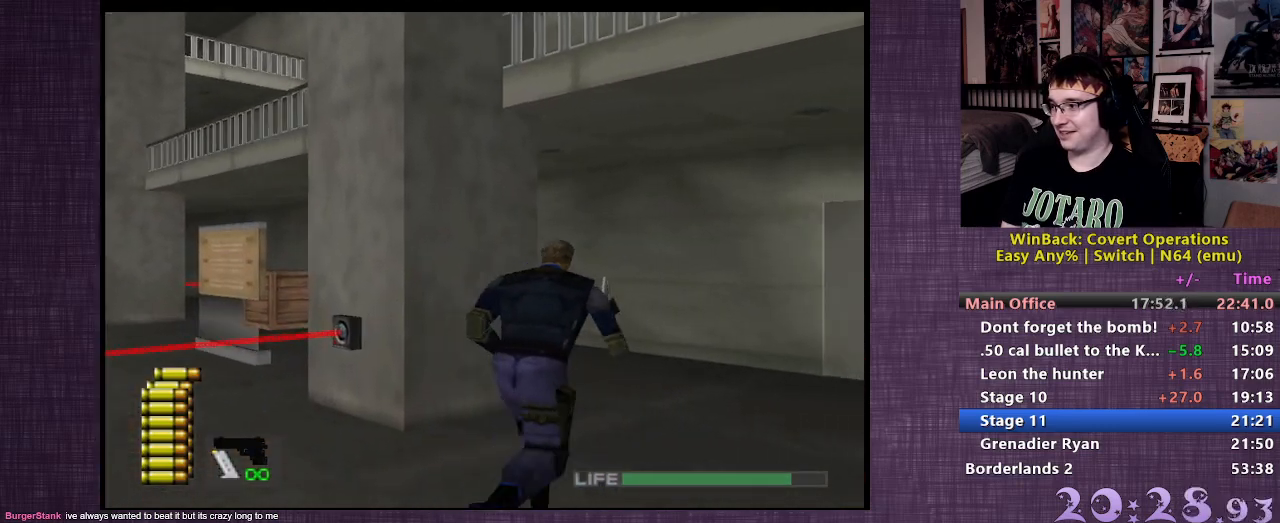
{"buttons": [], "left_stick": "up", "right_stick": "center", "events": [[83, "right_stick", "left"], [500, "right_stick", "center"]]}
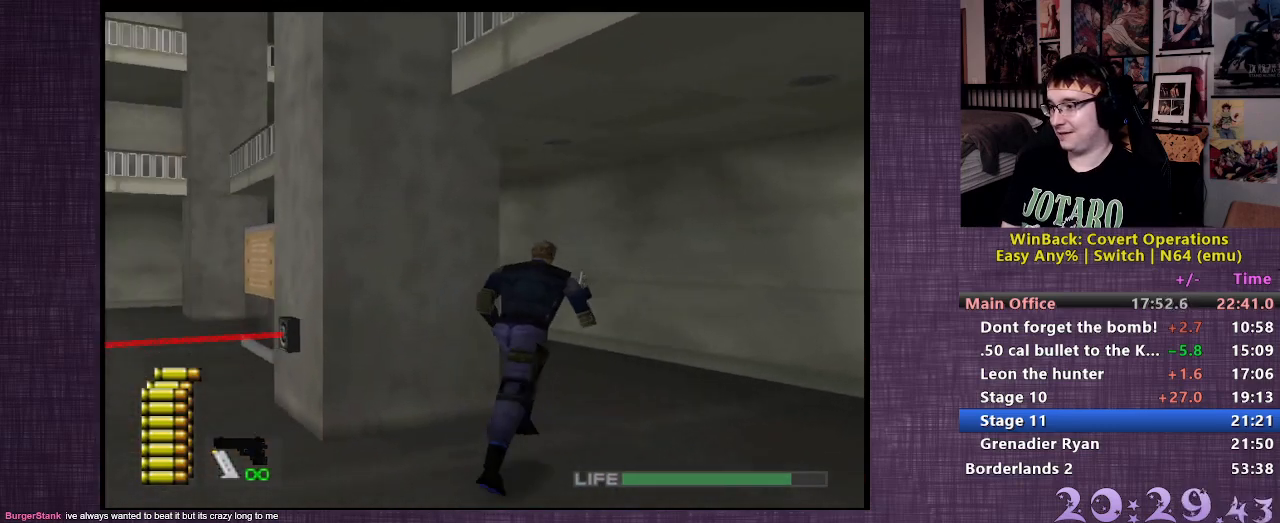
{"buttons": [], "left_stick": "up", "right_stick": "center", "events": []}
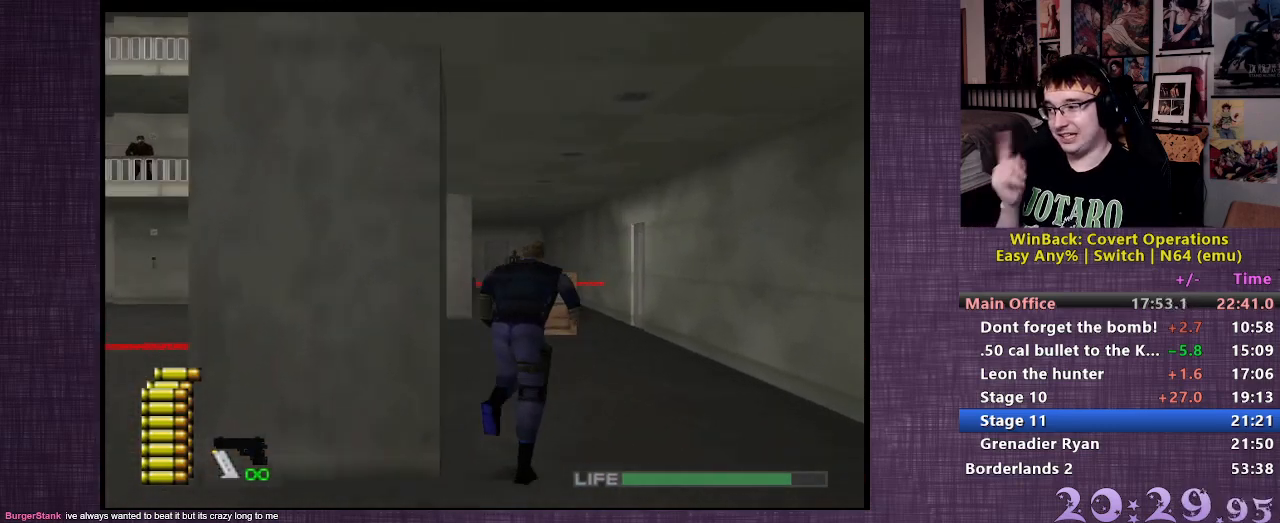
{"buttons": [], "left_stick": "up", "right_stick": "center", "events": []}
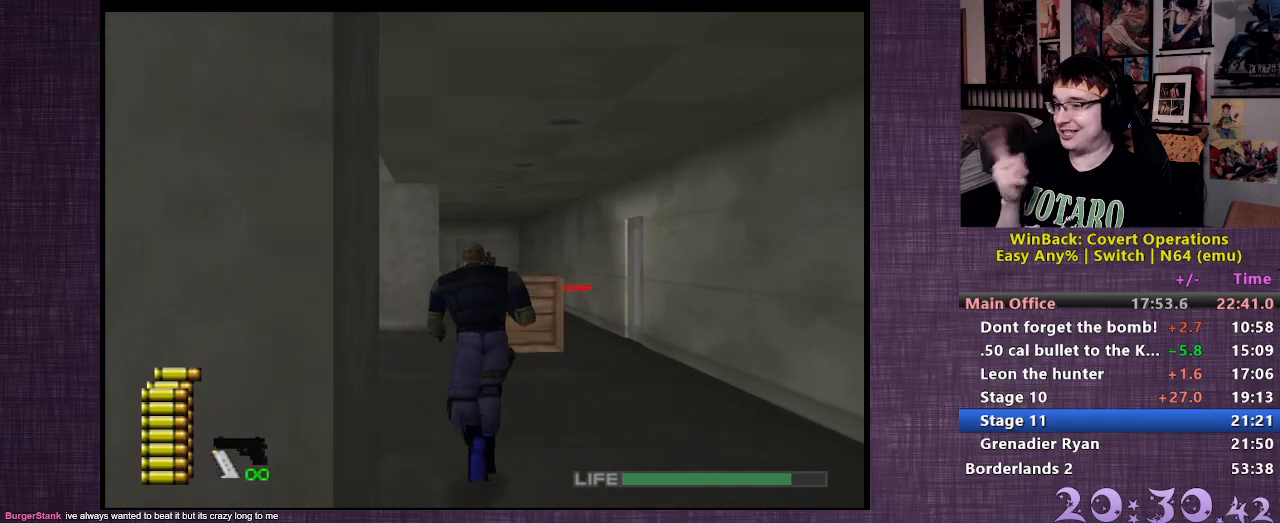
{"buttons": [], "left_stick": "up", "right_stick": "center", "events": []}
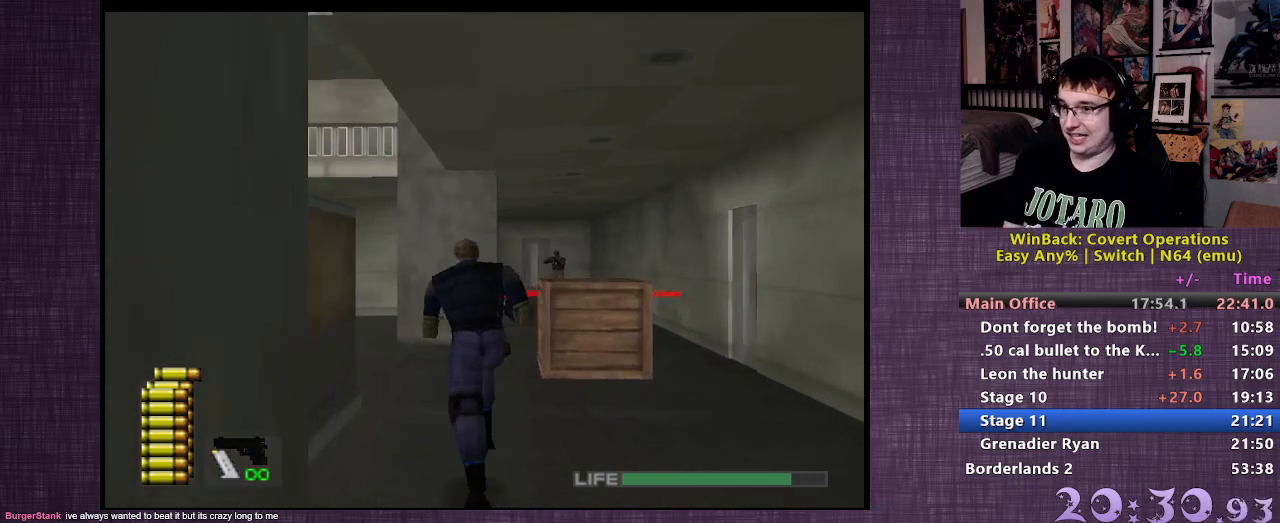
{"buttons": [], "left_stick": "up", "right_stick": "center", "events": []}
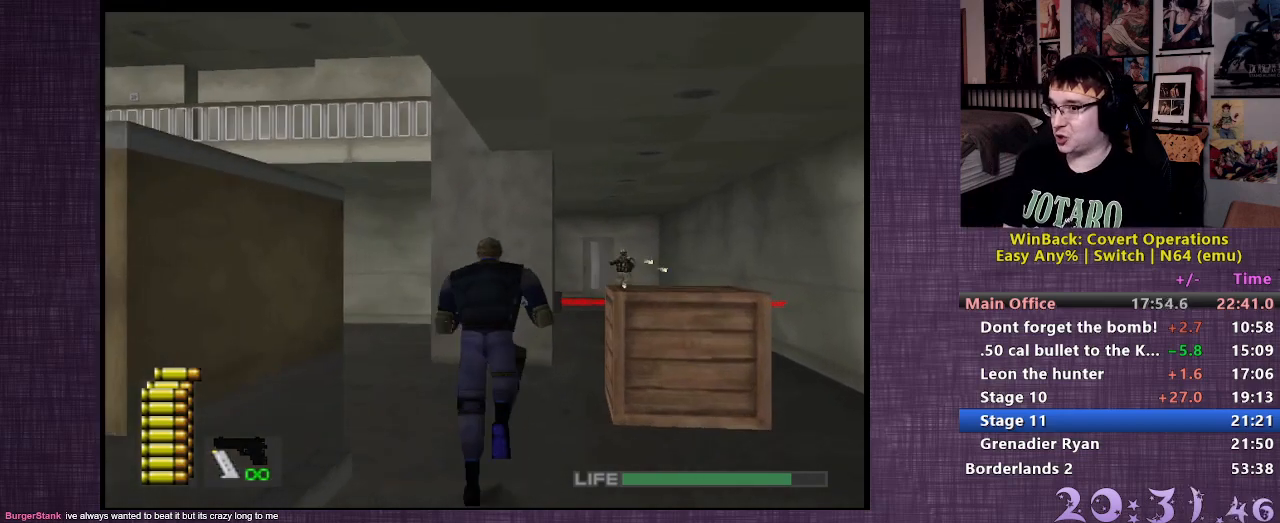
{"buttons": [], "left_stick": "up", "right_stick": "center", "events": []}
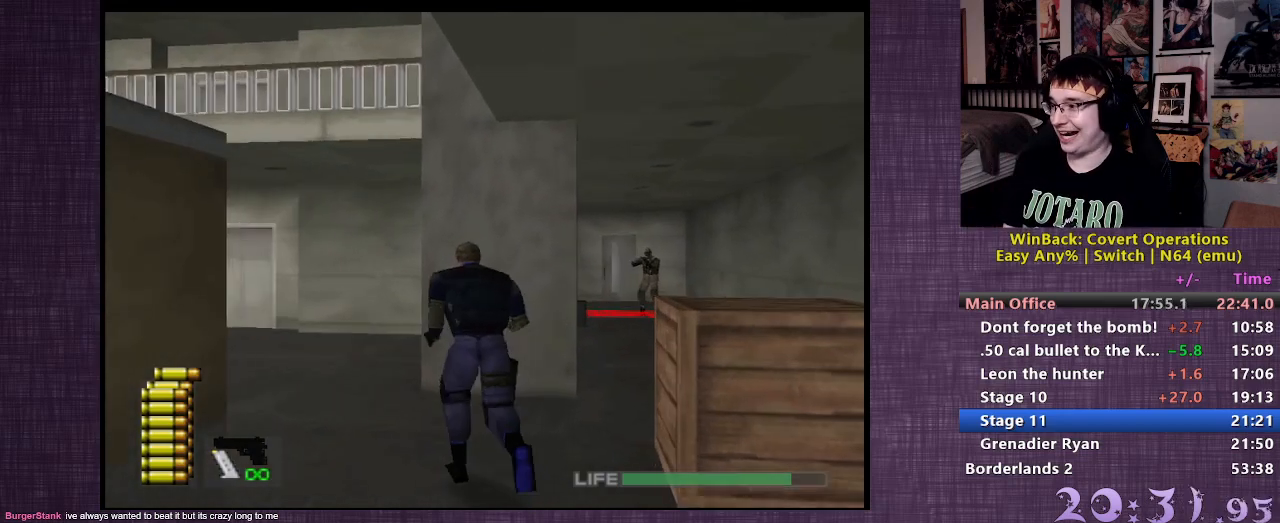
{"buttons": [], "left_stick": "up", "right_stick": "right", "events": [[433, "right_stick", "right"]]}
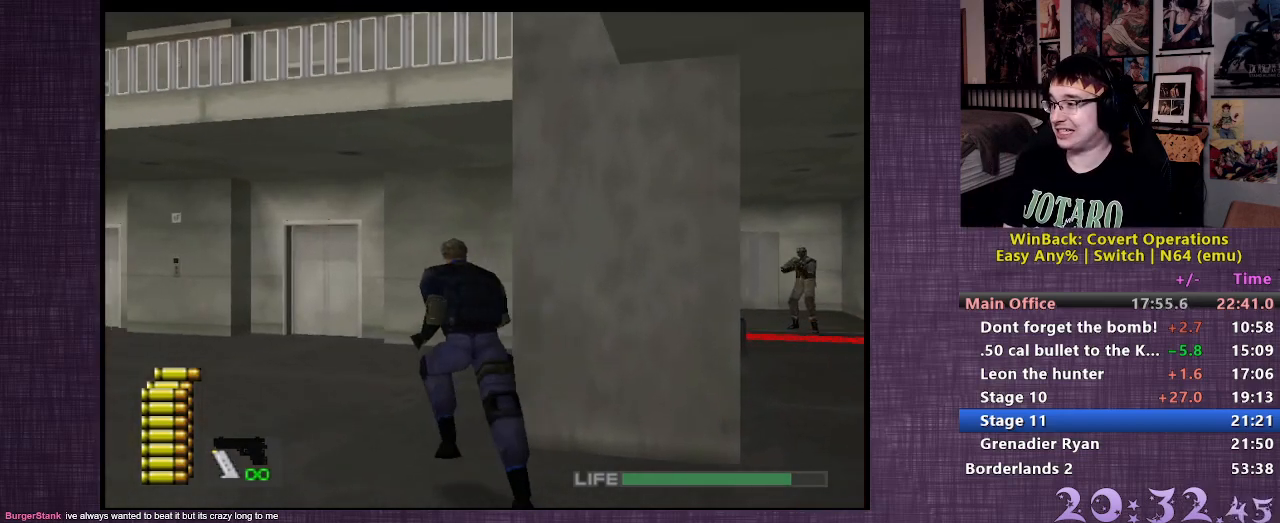
{"buttons": [], "left_stick": "up", "right_stick": "center", "events": [[300, "right_stick", "center"]]}
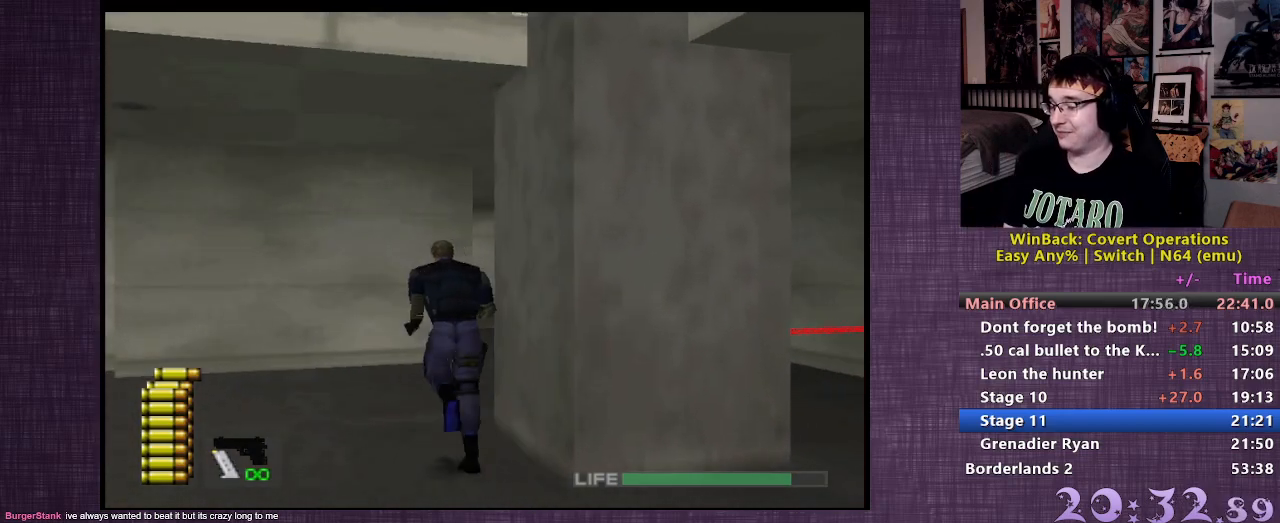
{"buttons": [], "left_stick": "up", "right_stick": "center", "events": []}
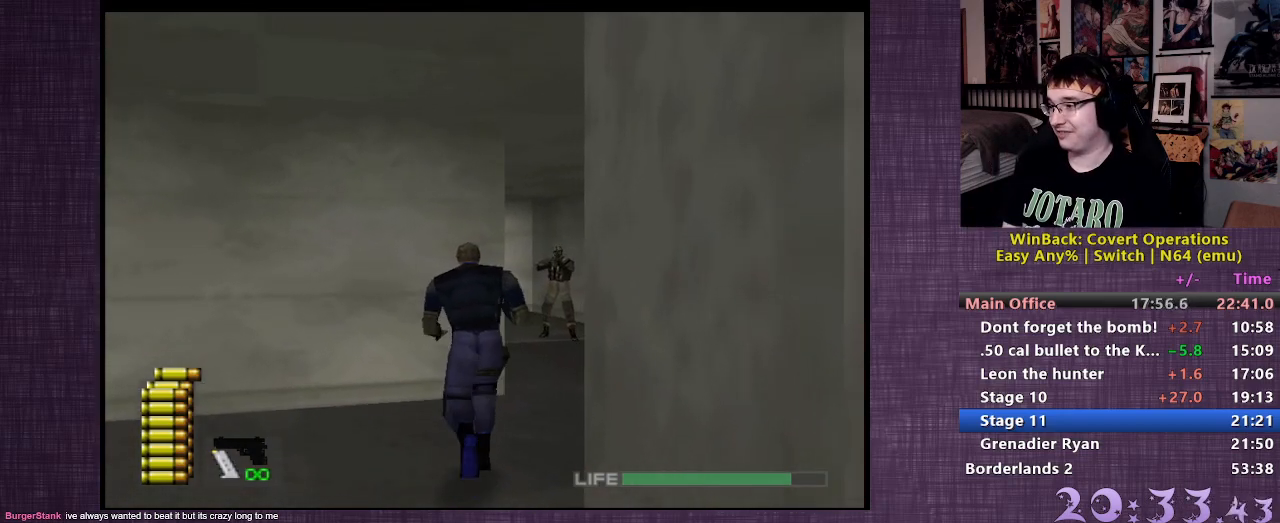
{"buttons": ["L2"], "left_stick": "up", "right_stick": "center", "events": [[67, "L2", "down"], [183, "CIRCLE", "down"], [250, "CIRCLE", "up"], [333, "CIRCLE", "down"], [433, "CIRCLE", "up"]]}
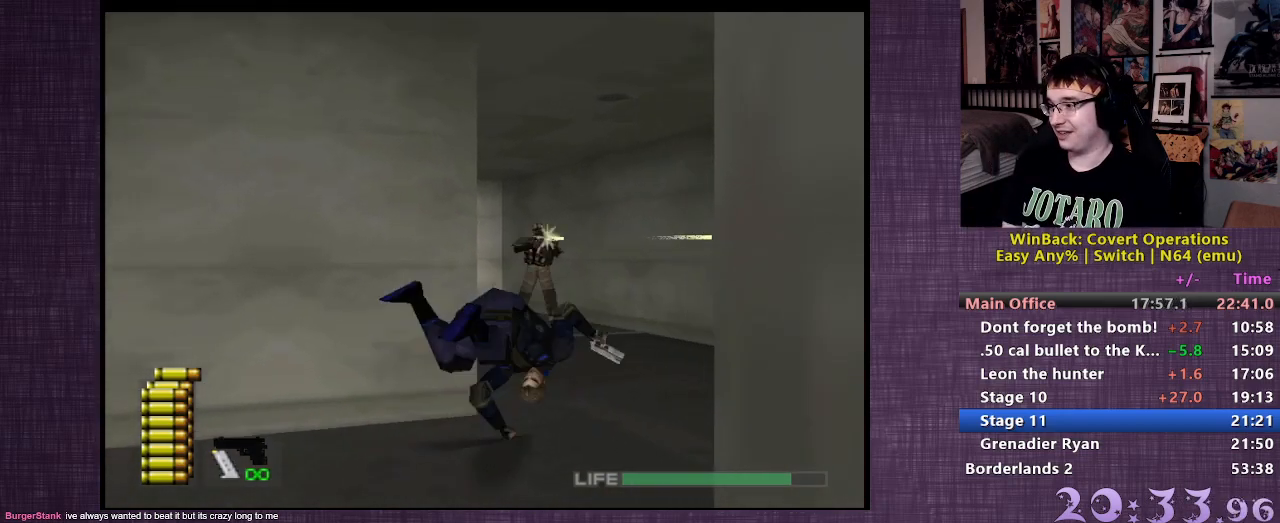
{"buttons": ["L2"], "left_stick": "up", "right_stick": "center", "events": [[117, "right_stick", "left"], [483, "right_stick", "center"]]}
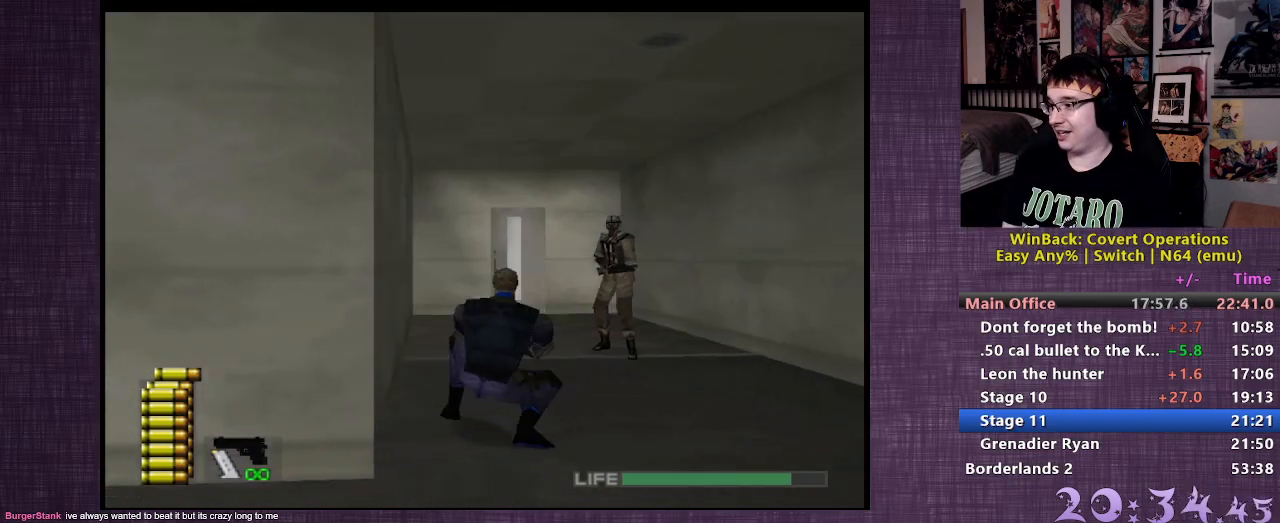
{"buttons": [], "left_stick": "up", "right_stick": "center", "events": [[83, "L2", "up"]]}
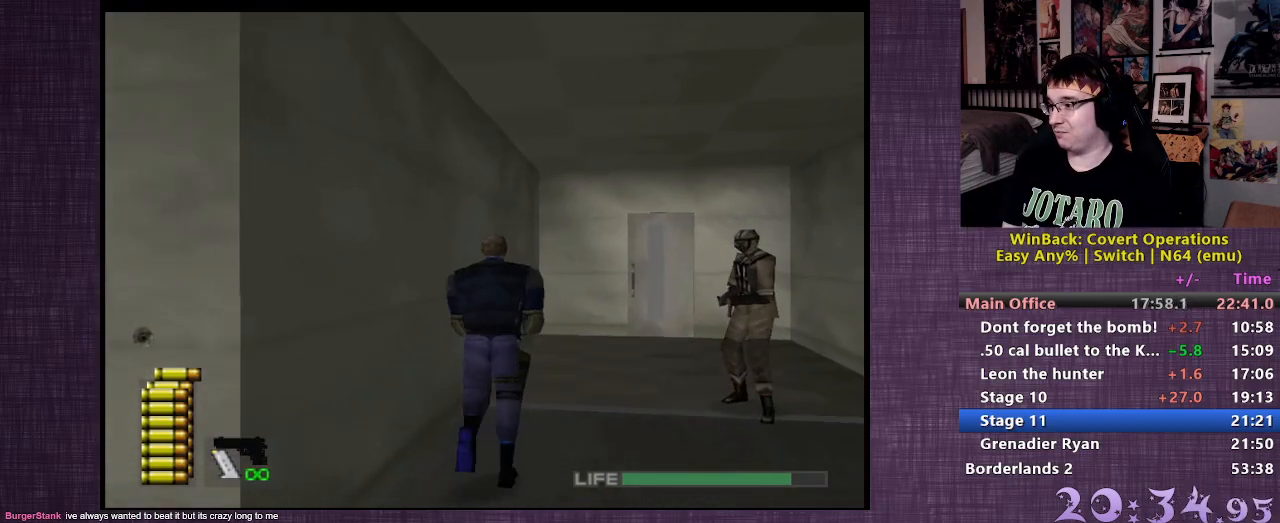
{"buttons": [], "left_stick": "up", "right_stick": "center", "events": []}
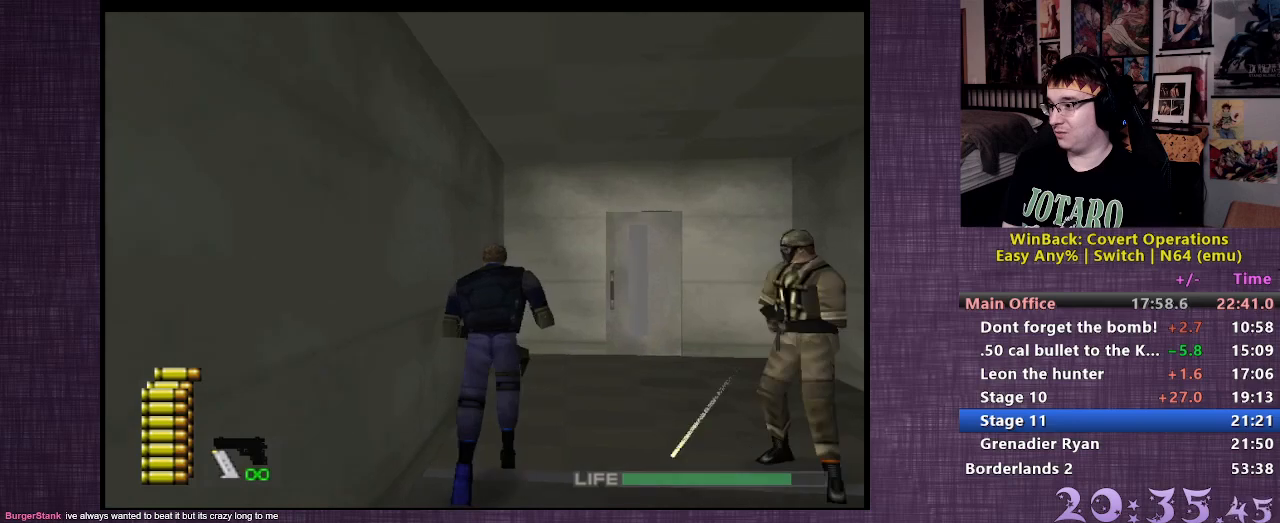
{"buttons": [], "left_stick": "up", "right_stick": "center", "events": []}
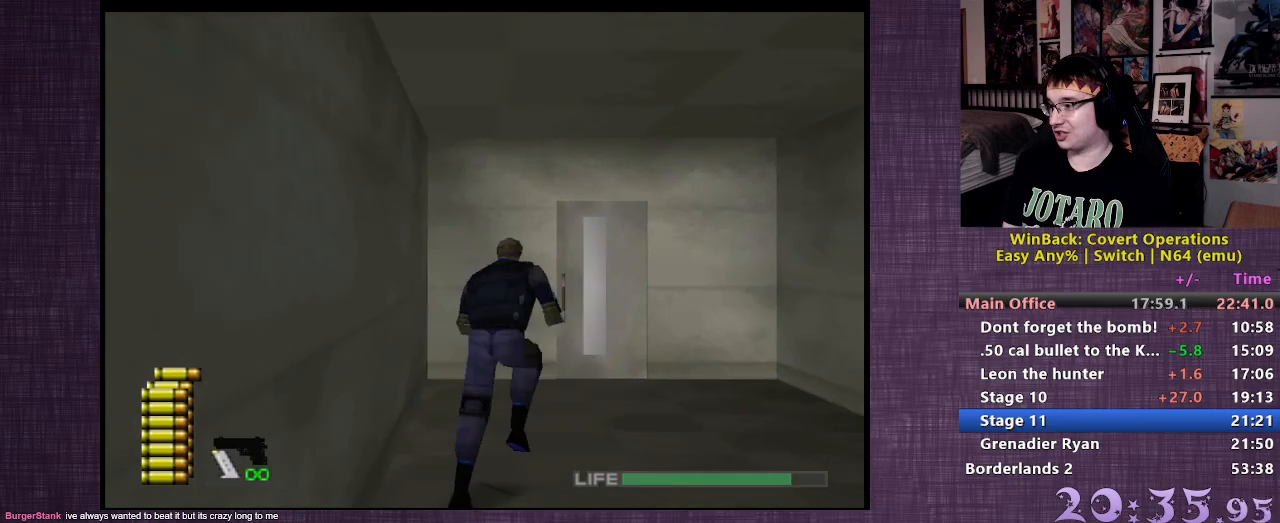
{"buttons": [], "left_stick": "up", "right_stick": "center", "events": []}
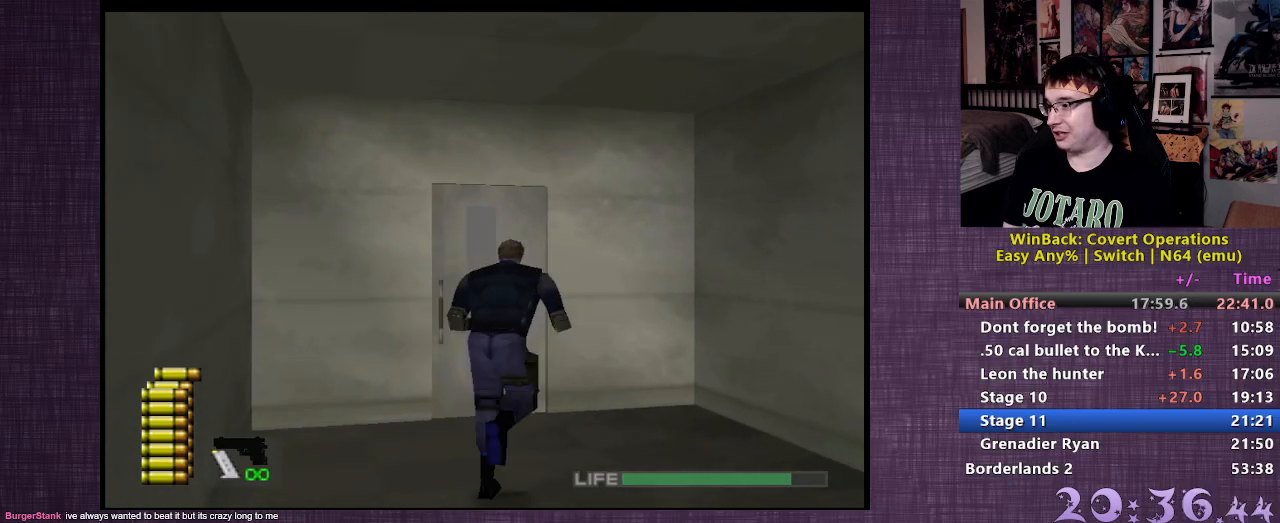
{"buttons": [], "left_stick": "up", "right_stick": "center", "events": [[133, "CIRCLE", "down"], [200, "CIRCLE", "up"], [283, "CIRCLE", "down"], [333, "CIRCLE", "up"], [417, "CIRCLE", "down"], [500, "CIRCLE", "up"]]}
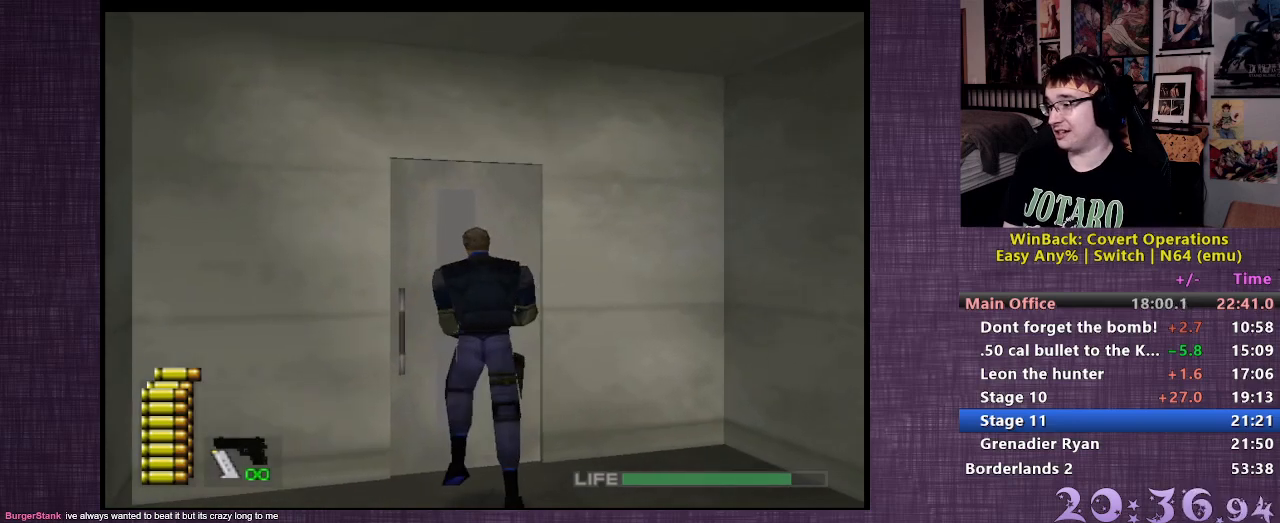
{"buttons": [], "left_stick": "up", "right_stick": "center", "events": [[83, "CIRCLE", "down"], [150, "CIRCLE", "up"], [217, "CIRCLE", "down"], [233, "left_stick", "center"], [317, "CIRCLE", "up"], [383, "left_stick", "up"]]}
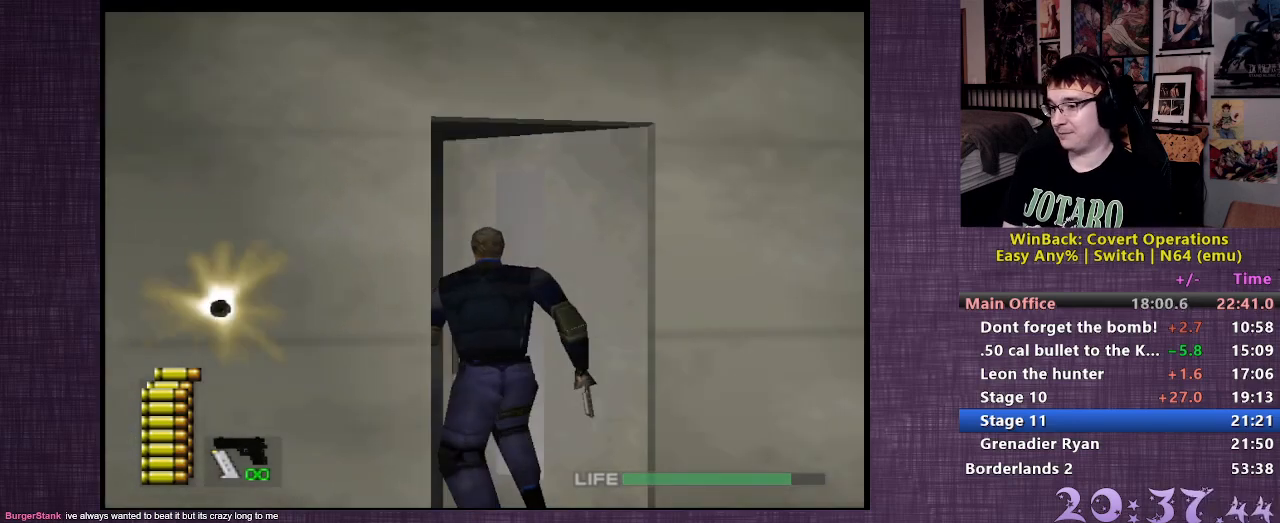
{"buttons": [], "left_stick": "up", "right_stick": "center", "events": []}
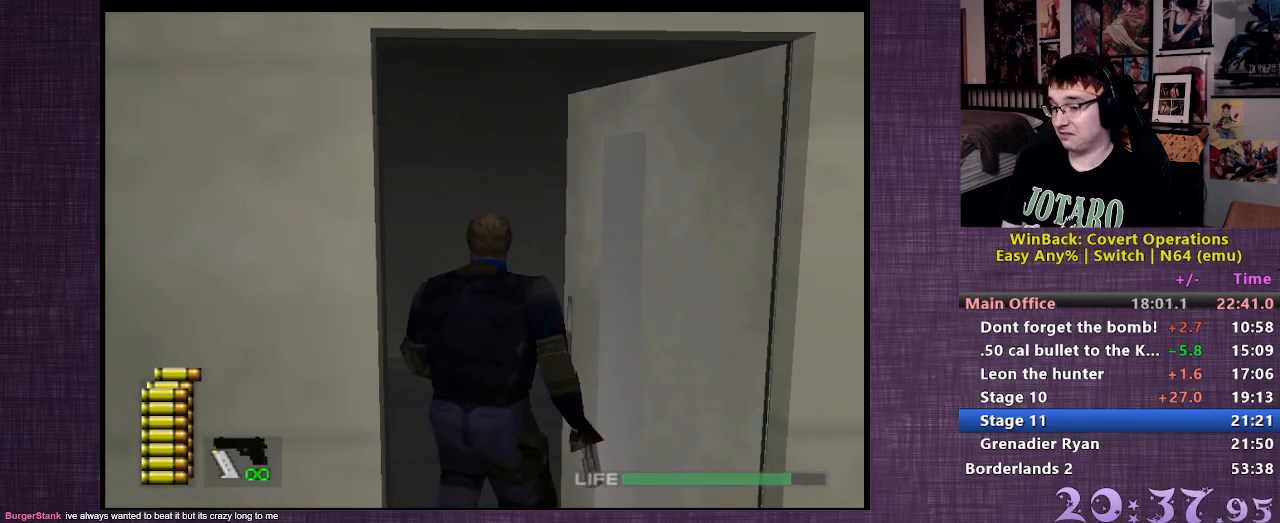
{"buttons": [], "left_stick": "up", "right_stick": "right", "events": [[367, "right_stick", "right"]]}
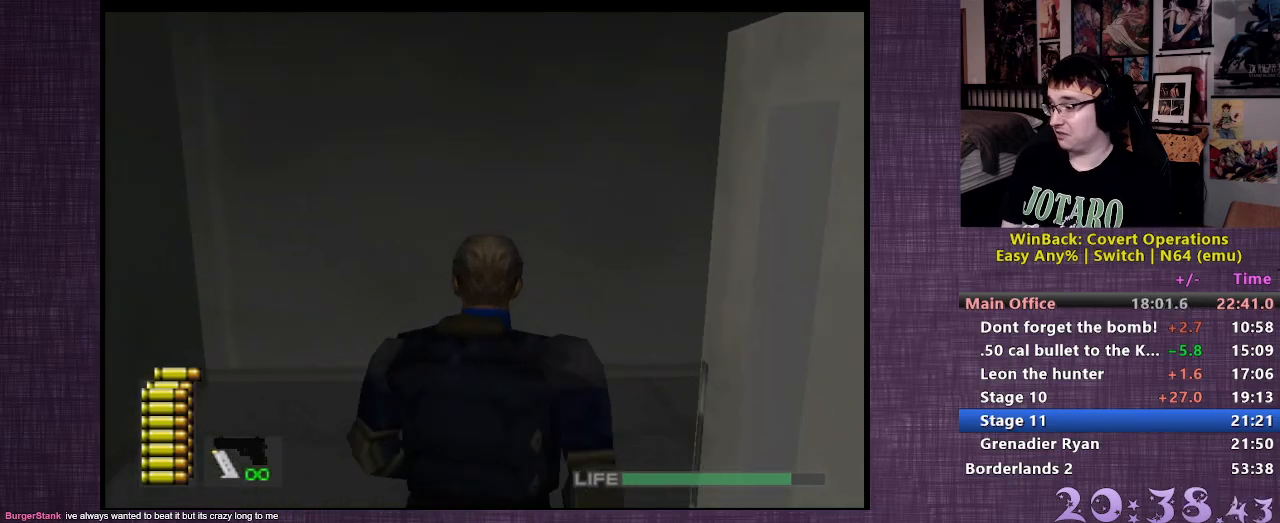
{"buttons": [], "left_stick": "up", "right_stick": "right", "events": []}
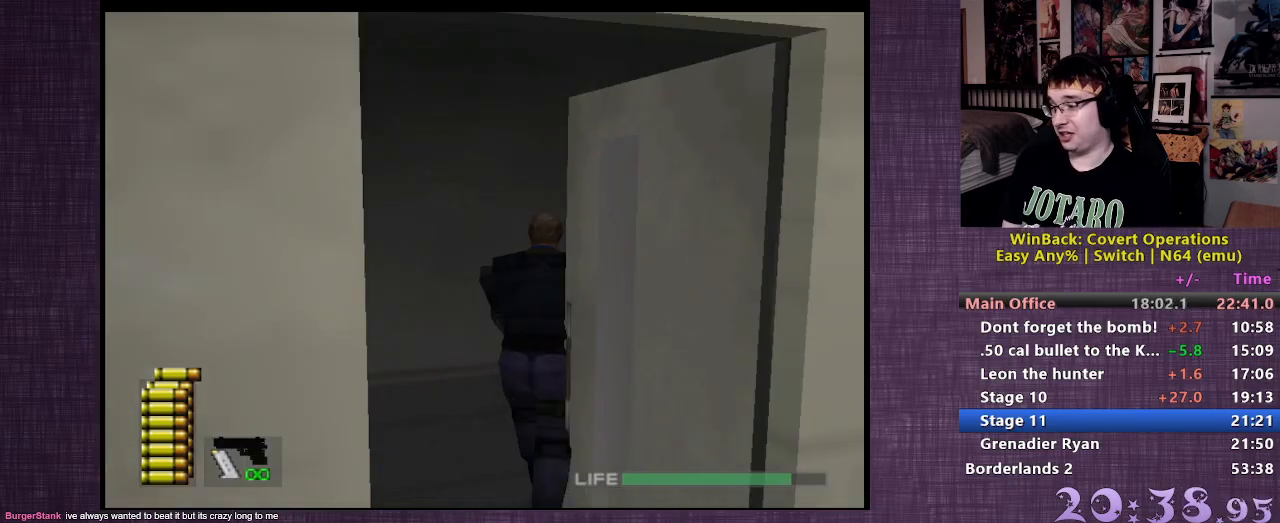
{"buttons": [], "left_stick": "up", "right_stick": "center", "events": [[83, "right_stick", "center"]]}